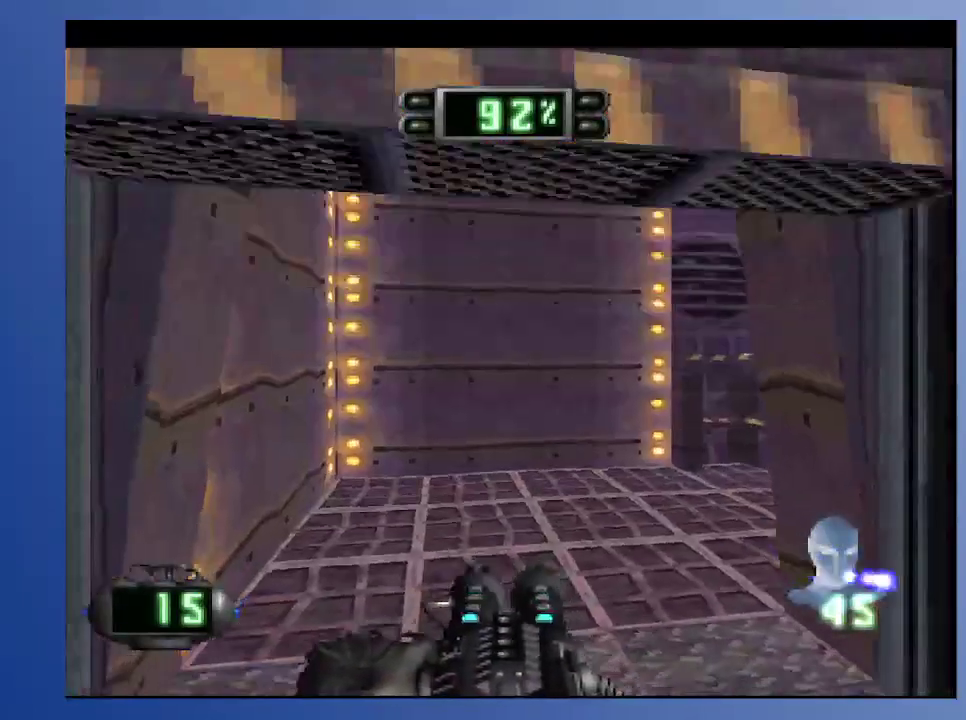
Gameplay with a controller (Xbox layout); each line is a JSON object with the inputs held at the frame after it. "events" lists button and stick changes between this image and that frame as [ms after this image, input, new state], when the widget could be followed in between. Not read: L3 R3.
{"buttons": ["DPAD_UP", "DPAD_RIGHT"], "left_stick": "down", "right_stick": "center", "events": [[367, "DPAD_RIGHT", "down"], [367, "DPAD_UP", "down"]]}
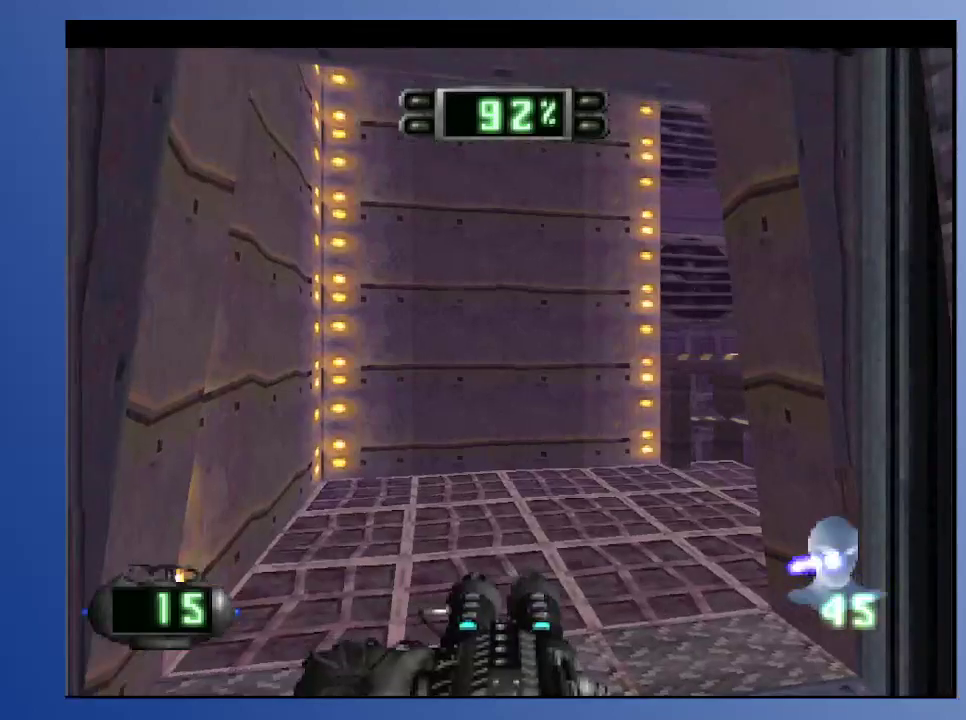
{"buttons": [], "left_stick": "down", "right_stick": "center", "events": [[117, "DPAD_UP", "up"], [267, "DPAD_RIGHT", "up"]]}
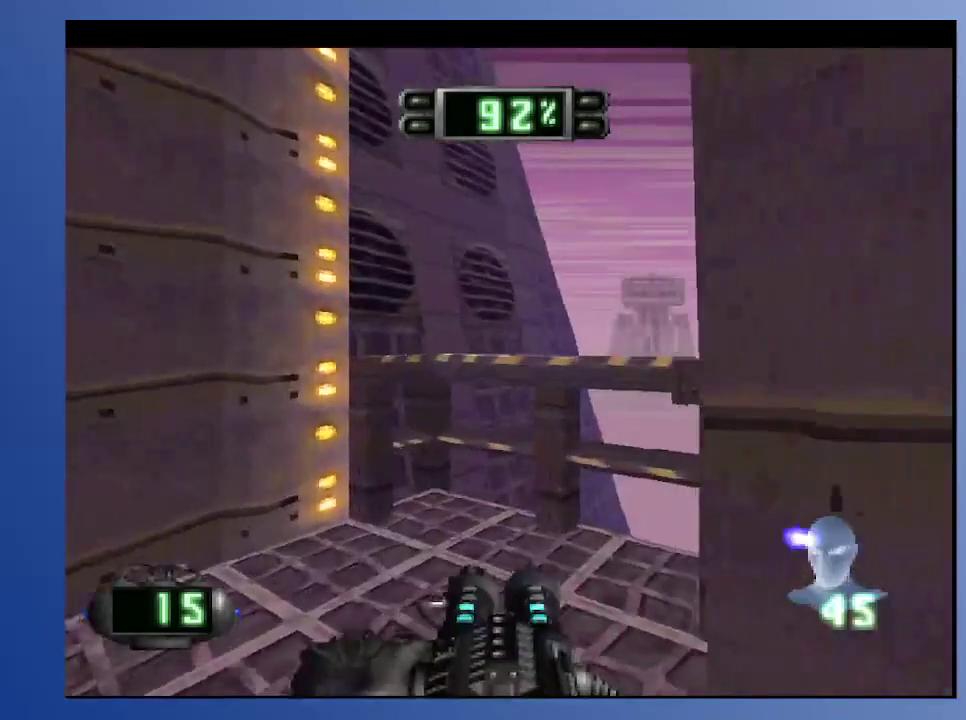
{"buttons": [], "left_stick": "down", "right_stick": "center", "events": [[17, "DPAD_RIGHT", "down"], [233, "L2", "down"], [300, "DPAD_RIGHT", "up"], [483, "L2", "up"]]}
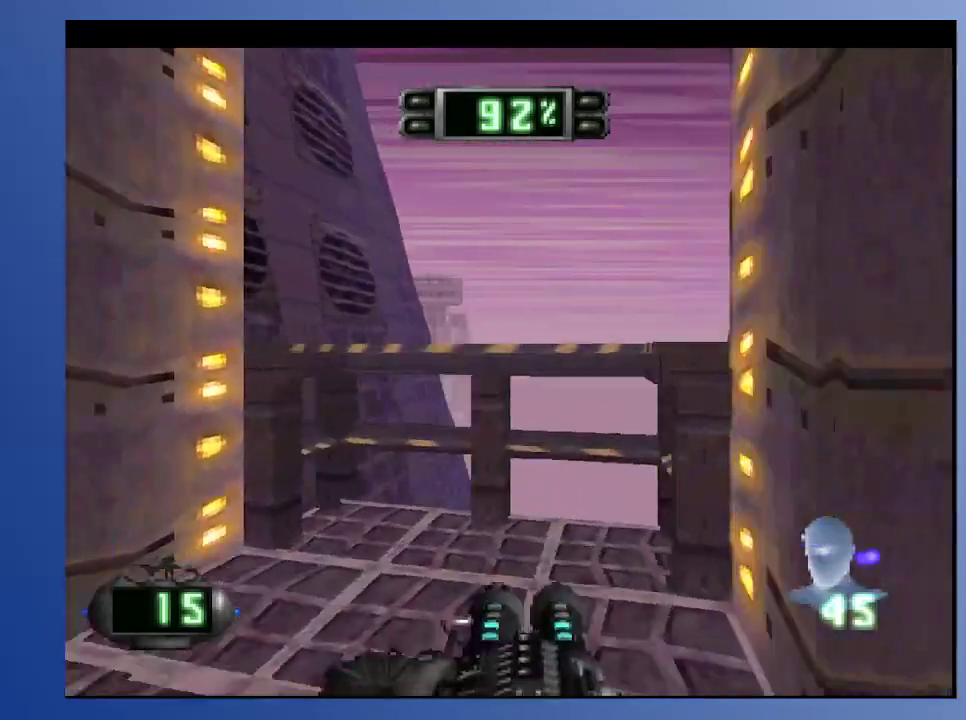
{"buttons": [], "left_stick": "down", "right_stick": "center", "events": [[317, "DPAD_RIGHT", "down"], [500, "DPAD_RIGHT", "up"]]}
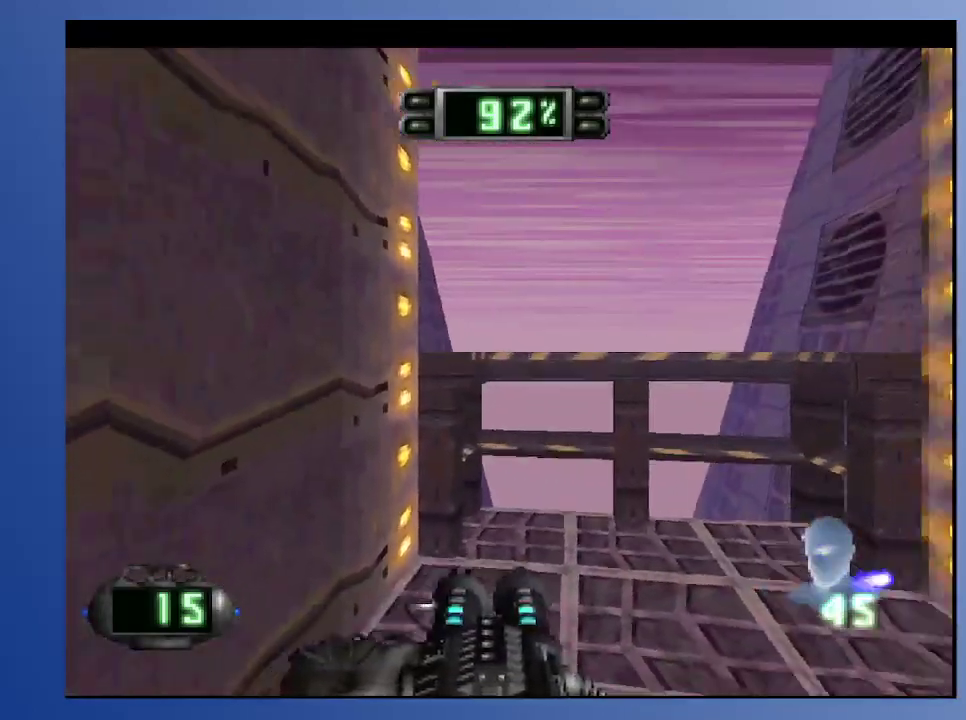
{"buttons": [], "left_stick": "down", "right_stick": "center", "events": []}
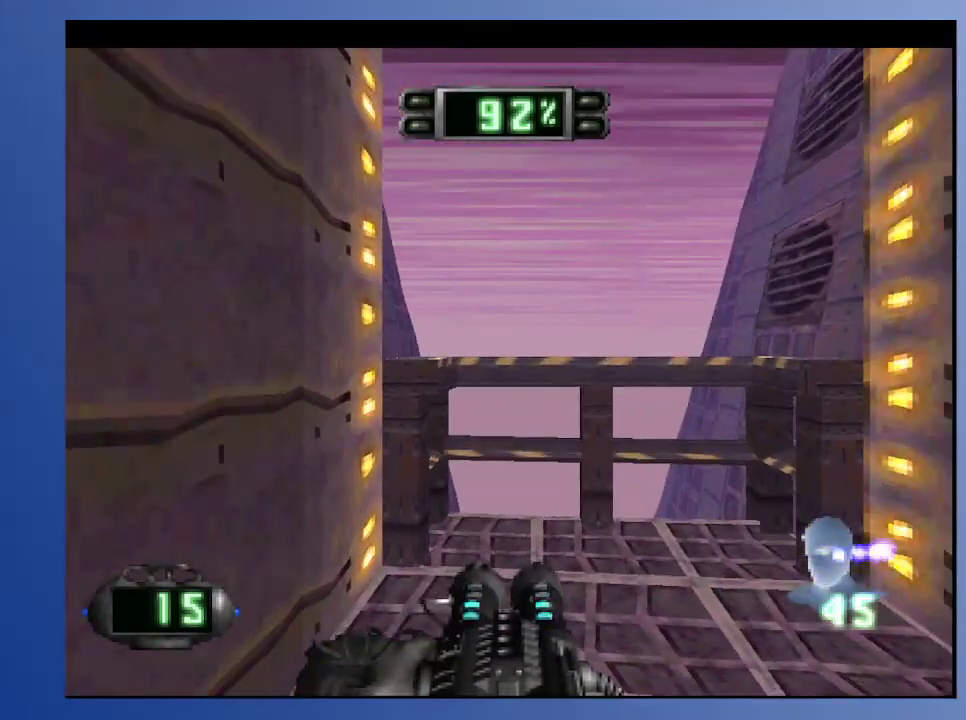
{"buttons": [], "left_stick": "down", "right_stick": "center", "events": []}
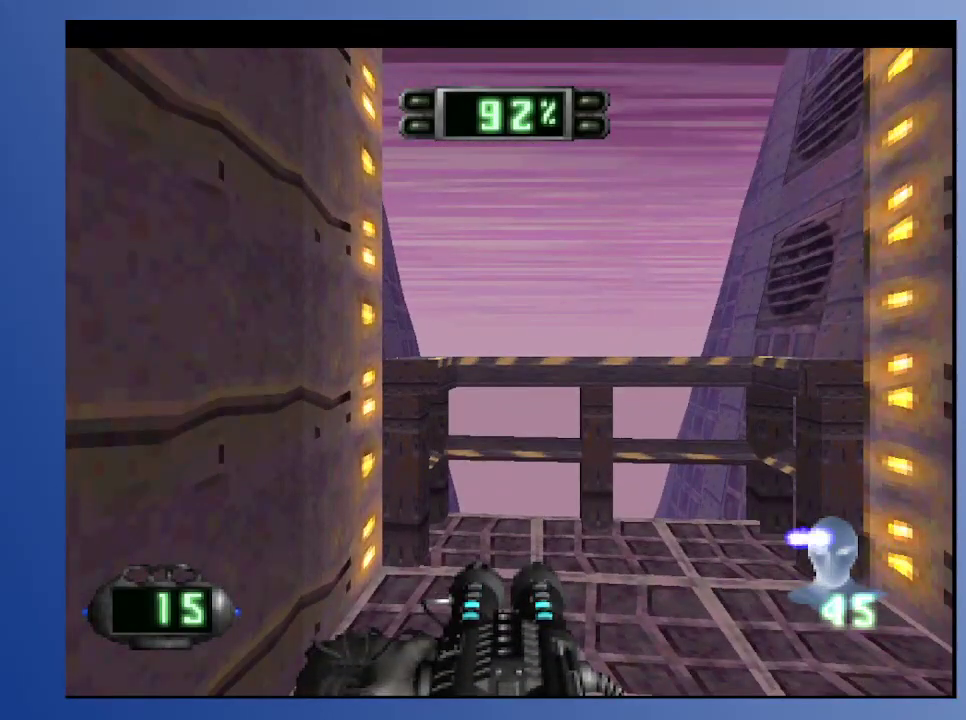
{"buttons": [], "left_stick": "down", "right_stick": "center", "events": []}
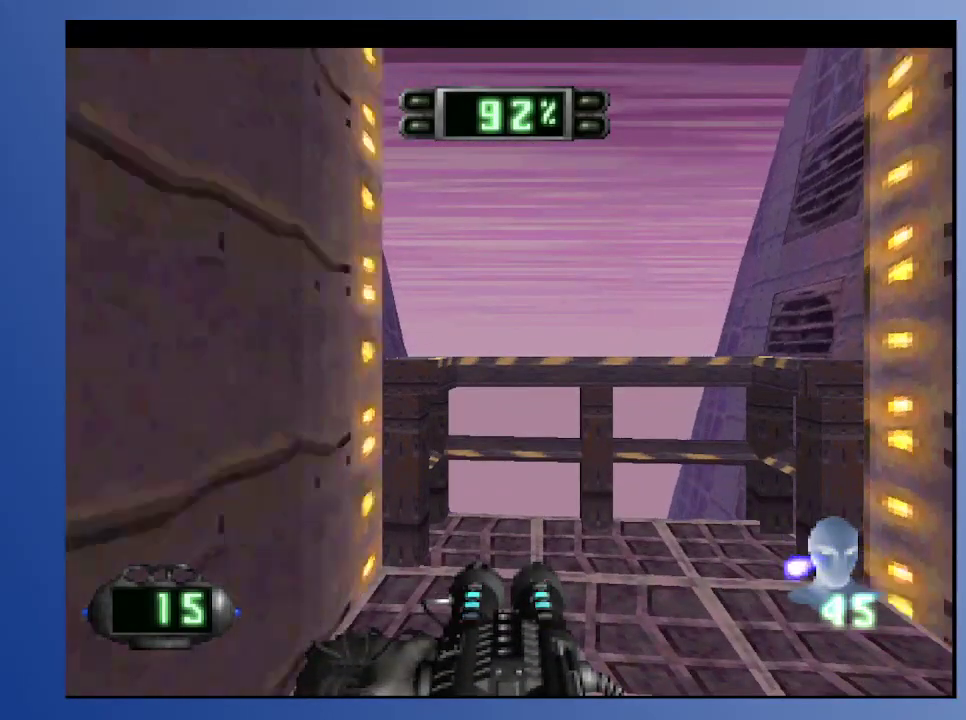
{"buttons": ["R2"], "left_stick": "center", "right_stick": "center", "events": [[167, "DPAD_LEFT", "down"], [167, "left_stick", "center"], [300, "DPAD_UP", "down"], [350, "DPAD_LEFT", "up"], [367, "DPAD_UP", "up"], [383, "R2", "down"]]}
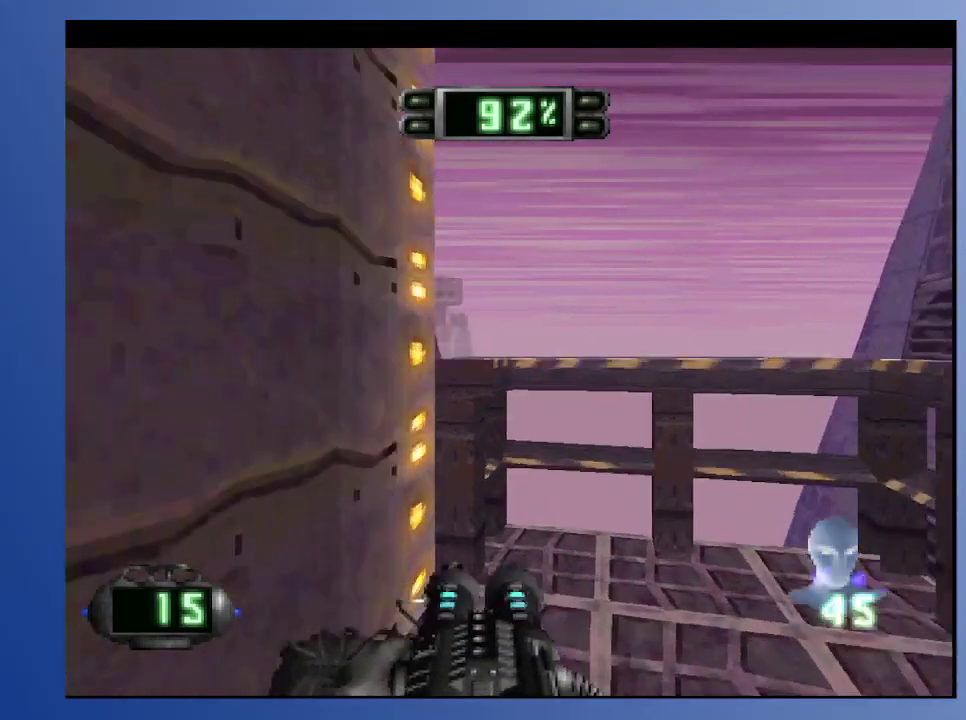
{"buttons": ["DPAD_UP", "DPAD_LEFT"], "left_stick": "center", "right_stick": "center", "events": [[33, "R2", "up"], [50, "DPAD_LEFT", "down"], [133, "DPAD_DOWN", "down"], [167, "DPAD_DOWN", "up"], [417, "DPAD_UP", "down"]]}
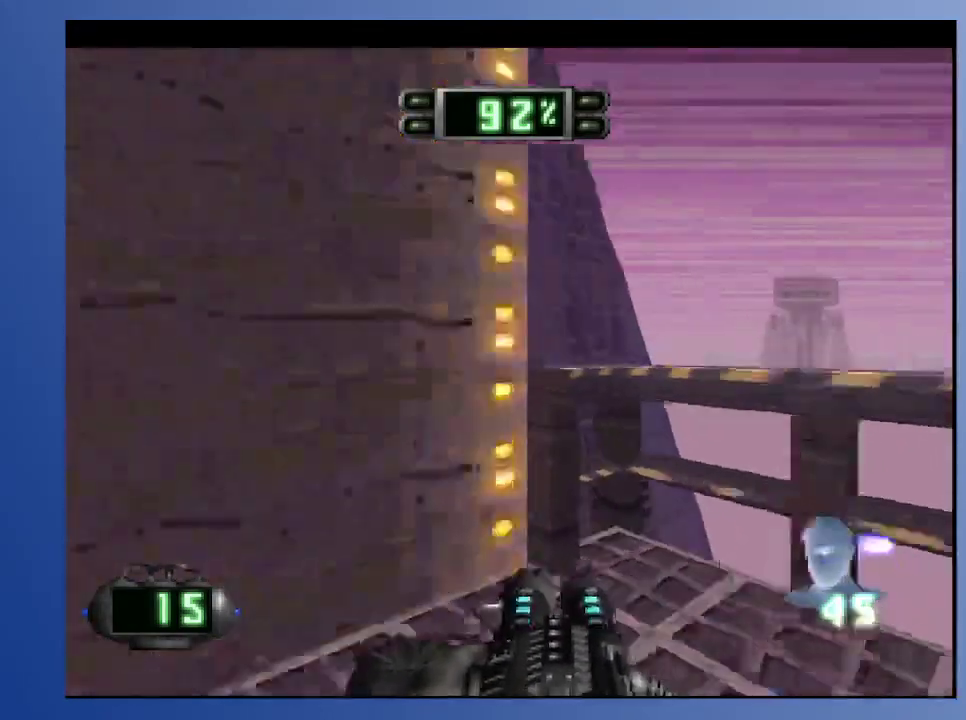
{"buttons": ["R2", "DPAD_LEFT"], "left_stick": "center", "right_stick": "center", "events": [[100, "R2", "down"], [117, "DPAD_UP", "up"], [267, "R2", "up"], [367, "R2", "down"]]}
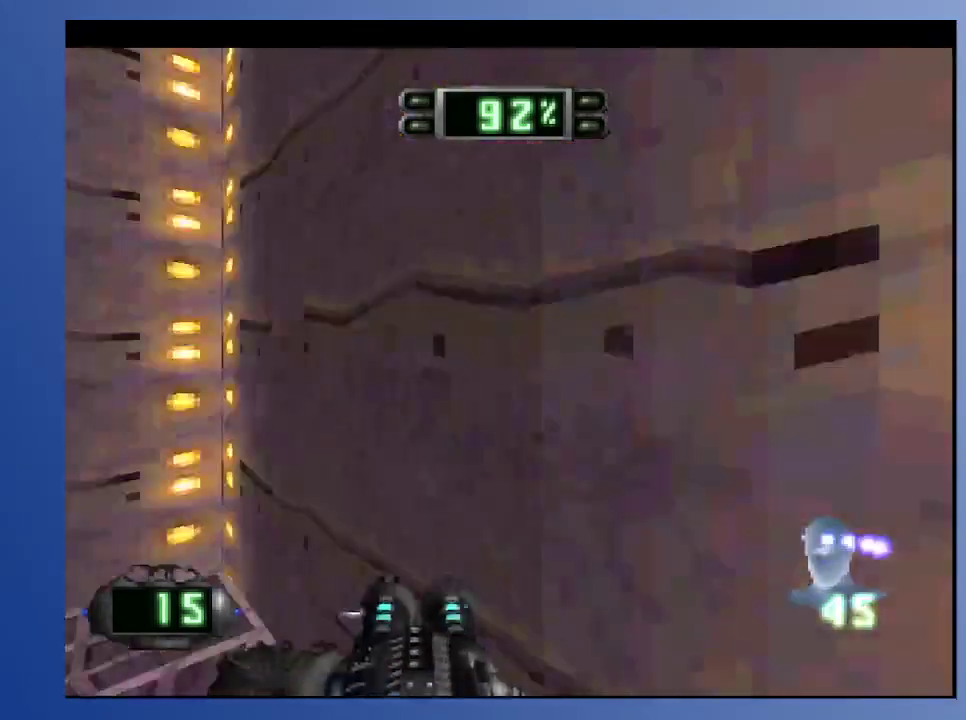
{"buttons": [], "left_stick": "down", "right_stick": "center", "events": [[17, "R2", "up"], [100, "DPAD_LEFT", "up"], [200, "left_stick", "down"]]}
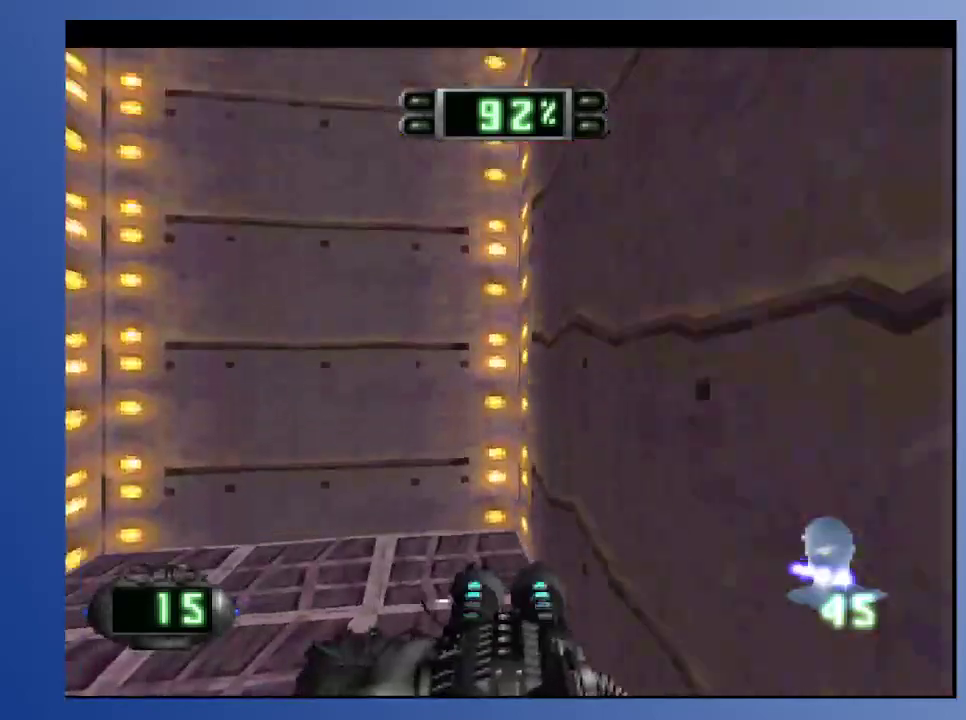
{"buttons": [], "left_stick": "down", "right_stick": "center", "events": [[50, "DPAD_LEFT", "down"], [400, "DPAD_LEFT", "up"]]}
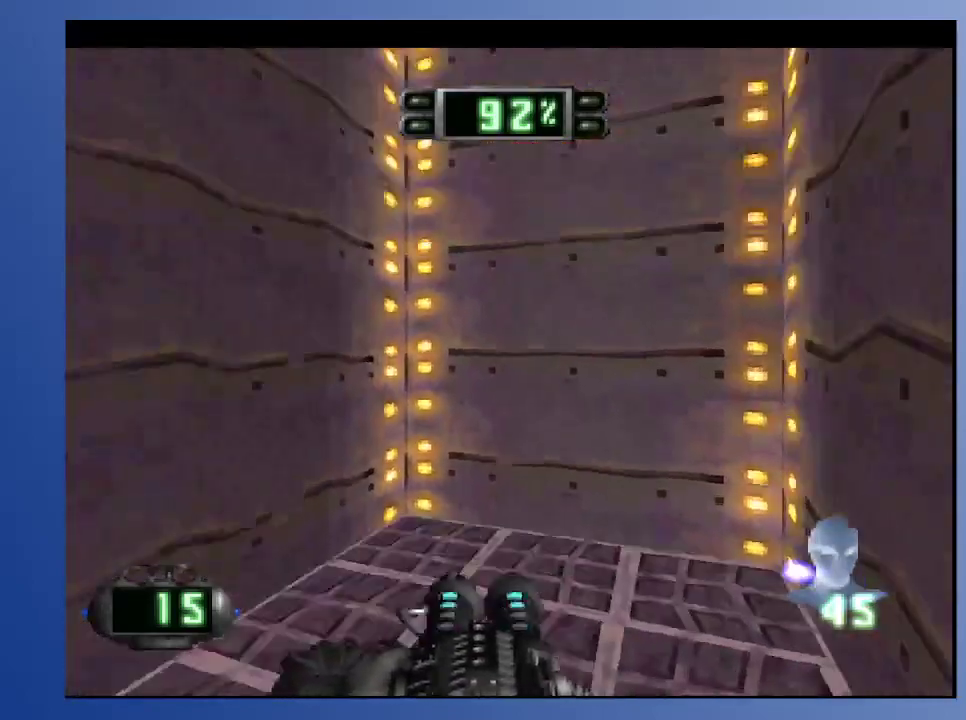
{"buttons": ["R2"], "left_stick": "down", "right_stick": "center", "events": [[233, "DPAD_LEFT", "down"], [233, "DPAD_UP", "down"], [383, "R2", "down"], [467, "DPAD_UP", "up"], [500, "DPAD_LEFT", "up"]]}
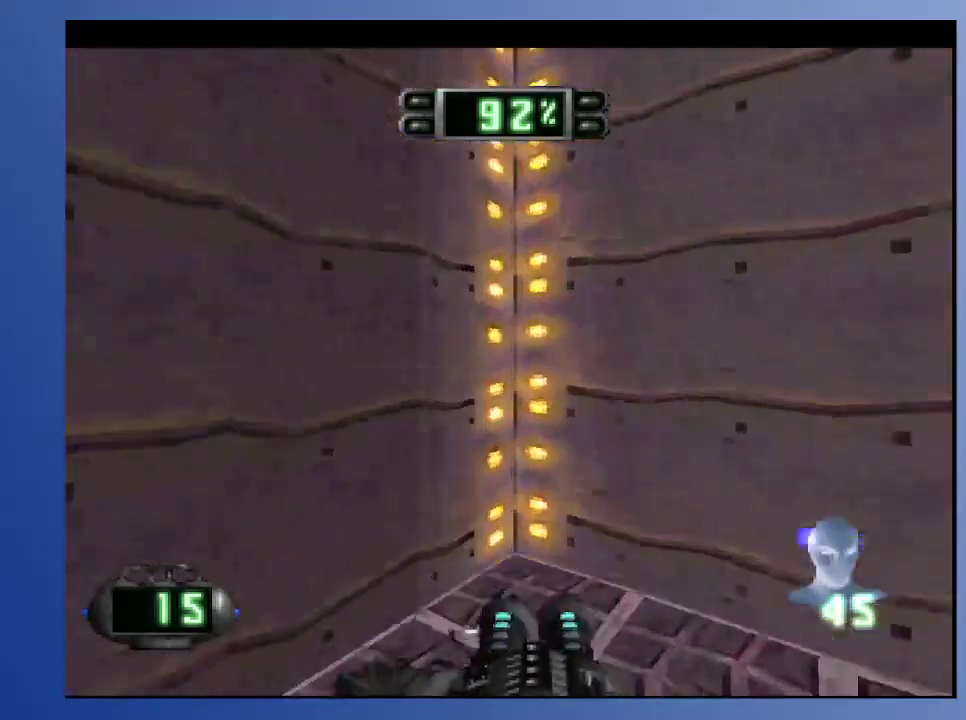
{"buttons": [], "left_stick": "down", "right_stick": "center", "events": [[67, "R2", "up"], [117, "DPAD_LEFT", "down"], [233, "DPAD_DOWN", "down"], [433, "DPAD_DOWN", "up"], [433, "DPAD_LEFT", "up"]]}
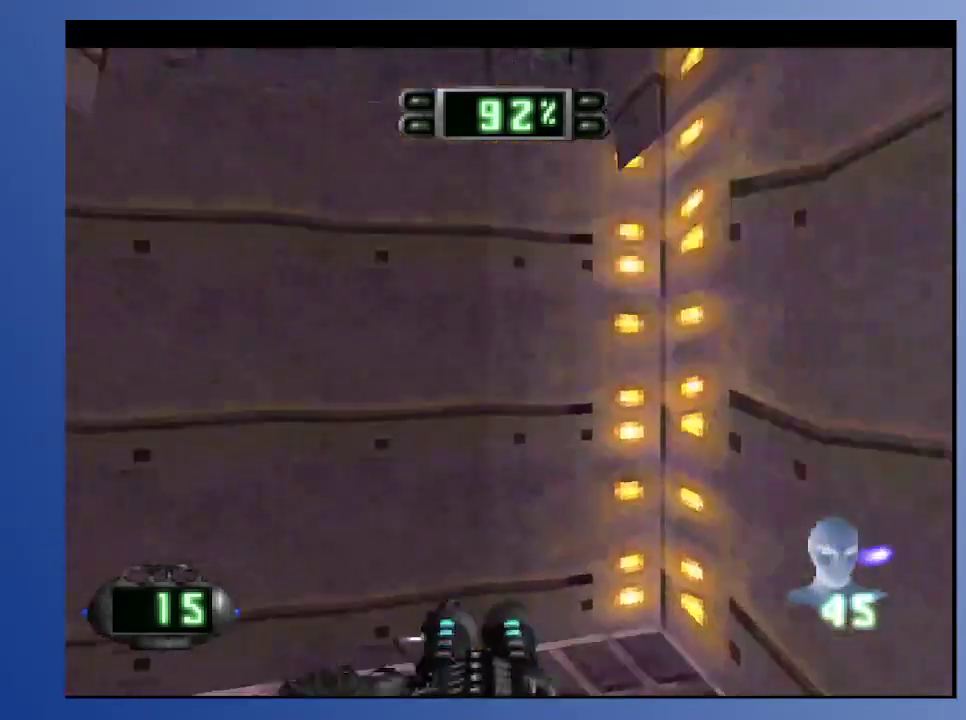
{"buttons": [], "left_stick": "down", "right_stick": "center", "events": [[33, "R2", "down"], [167, "R2", "up"]]}
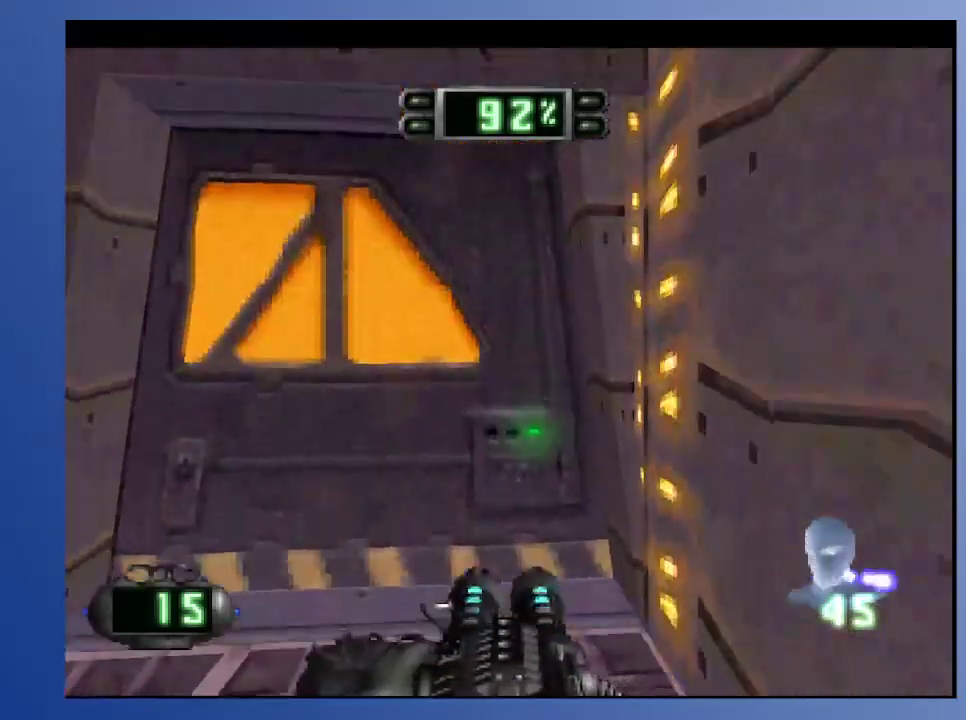
{"buttons": [], "left_stick": "down", "right_stick": "center", "events": [[233, "DPAD_LEFT", "down"], [333, "DPAD_UP", "down"], [383, "DPAD_LEFT", "up"], [450, "DPAD_UP", "up"]]}
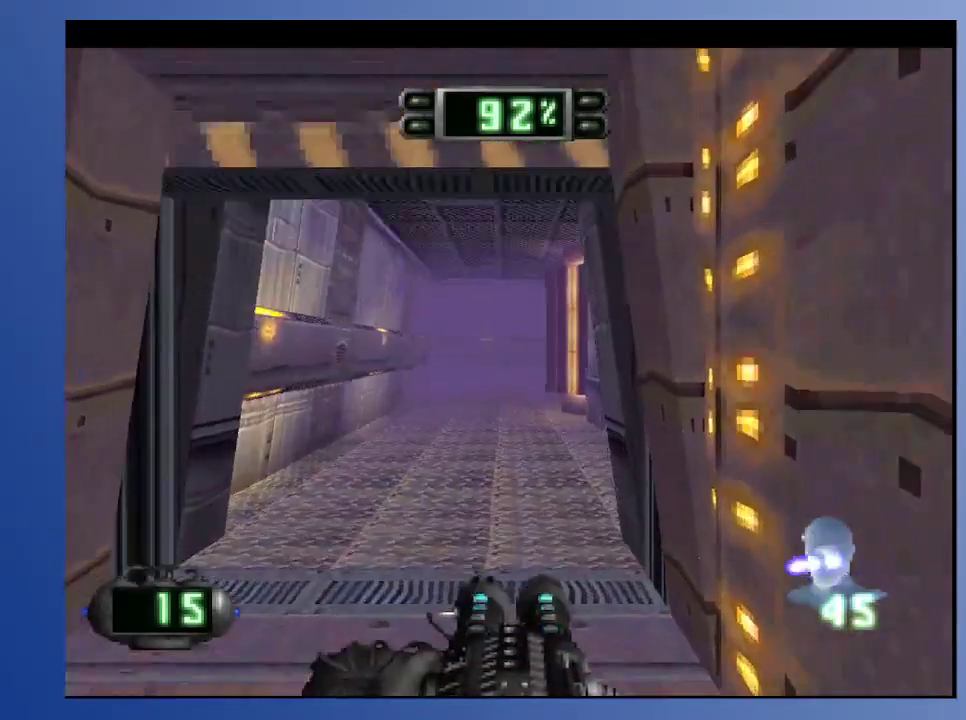
{"buttons": ["DPAD_RIGHT"], "left_stick": "down", "right_stick": "center", "events": [[267, "DPAD_UP", "down"], [300, "DPAD_LEFT", "down"], [350, "DPAD_LEFT", "up"], [383, "DPAD_RIGHT", "down"], [450, "DPAD_UP", "up"]]}
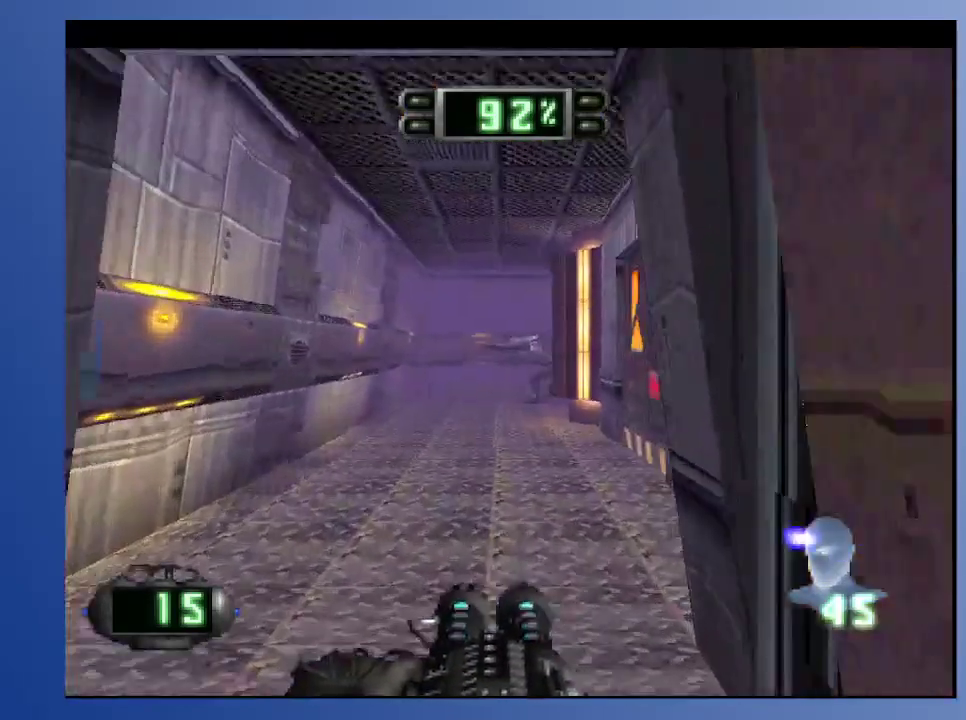
{"buttons": ["DPAD_UP"], "left_stick": "down", "right_stick": "center", "events": [[50, "DPAD_RIGHT", "up"], [200, "DPAD_UP", "down"], [267, "DPAD_LEFT", "down"], [400, "DPAD_LEFT", "up"]]}
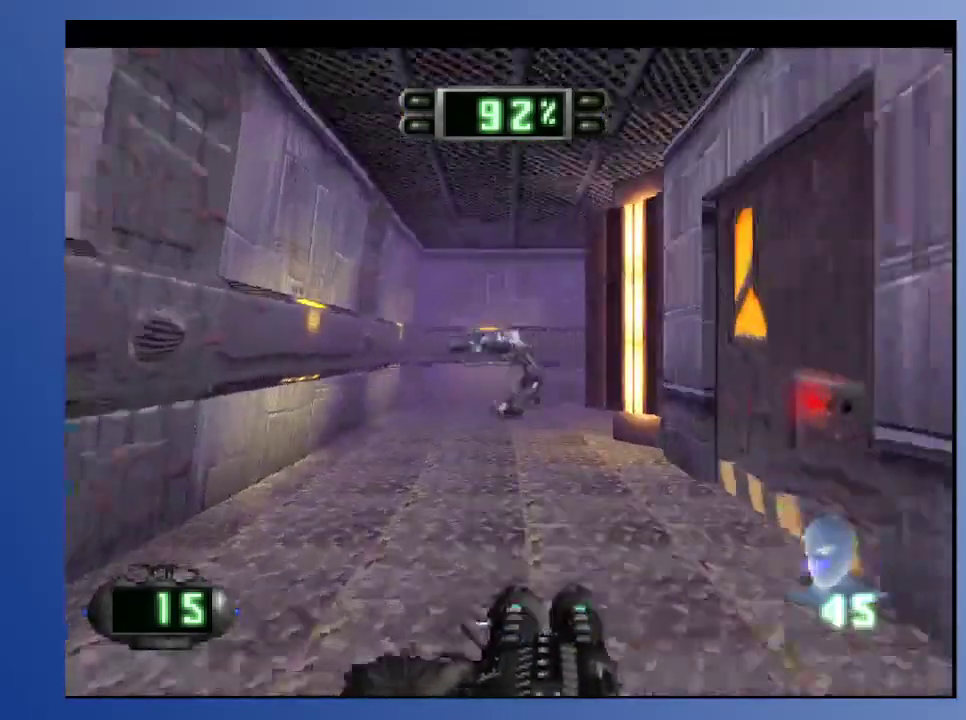
{"buttons": ["DPAD_UP"], "left_stick": "down", "right_stick": "center", "events": [[33, "DPAD_UP", "up"], [283, "DPAD_UP", "down"]]}
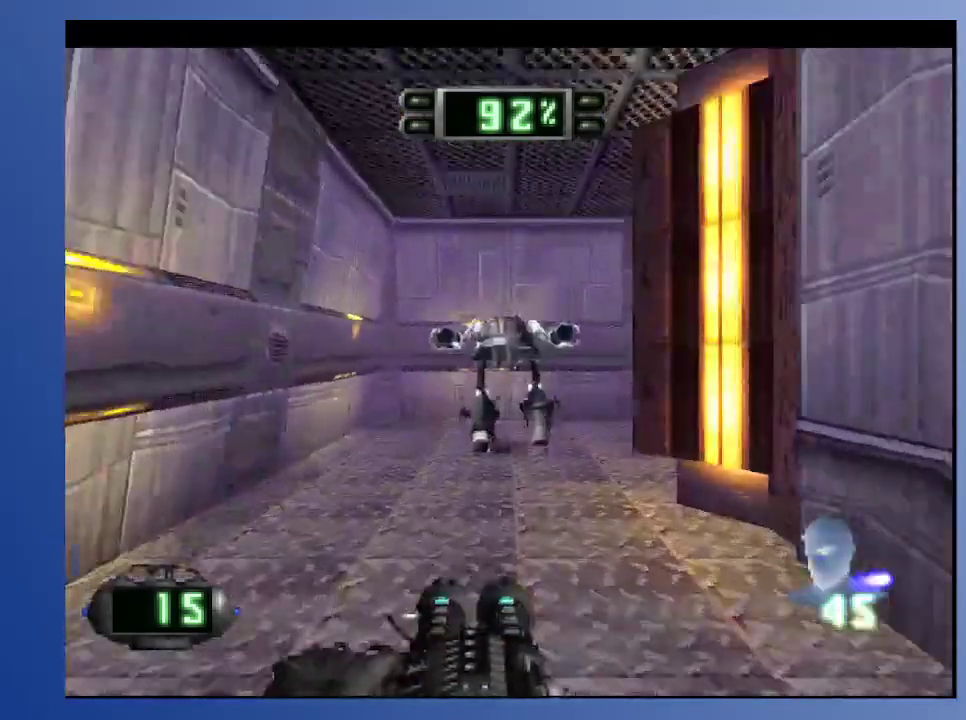
{"buttons": ["A"], "left_stick": "down", "right_stick": "center", "events": [[67, "X", "down"], [150, "DPAD_UP", "up"], [250, "X", "up"], [300, "DPAD_DOWN", "down"], [417, "DPAD_DOWN", "up"], [450, "A", "down"]]}
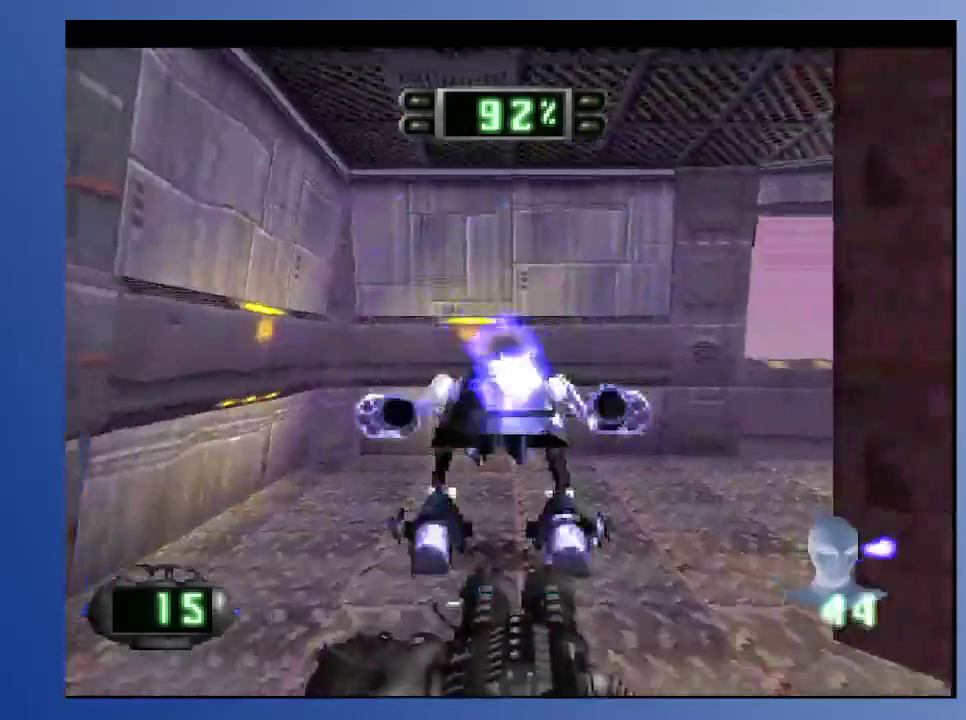
{"buttons": [], "left_stick": "down", "right_stick": "center", "events": [[17, "A", "up"], [83, "A", "down"], [150, "A", "up"], [233, "DPAD_DOWN", "down"], [483, "DPAD_DOWN", "up"]]}
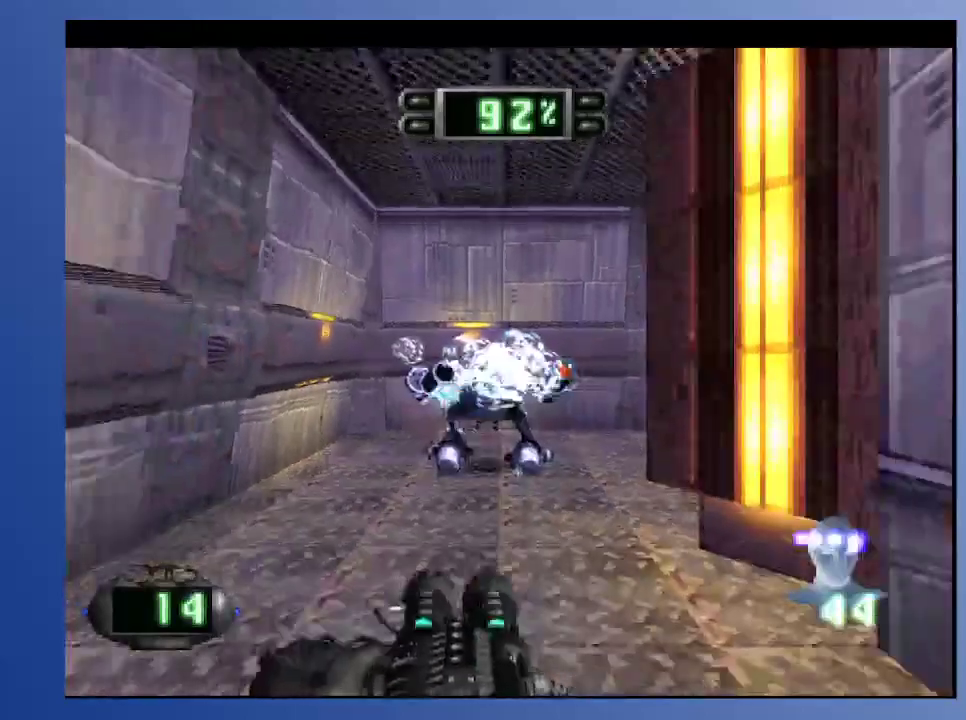
{"buttons": ["L2"], "left_stick": "down", "right_stick": "center", "events": [[183, "L2", "down"], [200, "DPAD_UP", "down"], [300, "DPAD_RIGHT", "down"], [417, "DPAD_RIGHT", "up"], [450, "DPAD_UP", "up"]]}
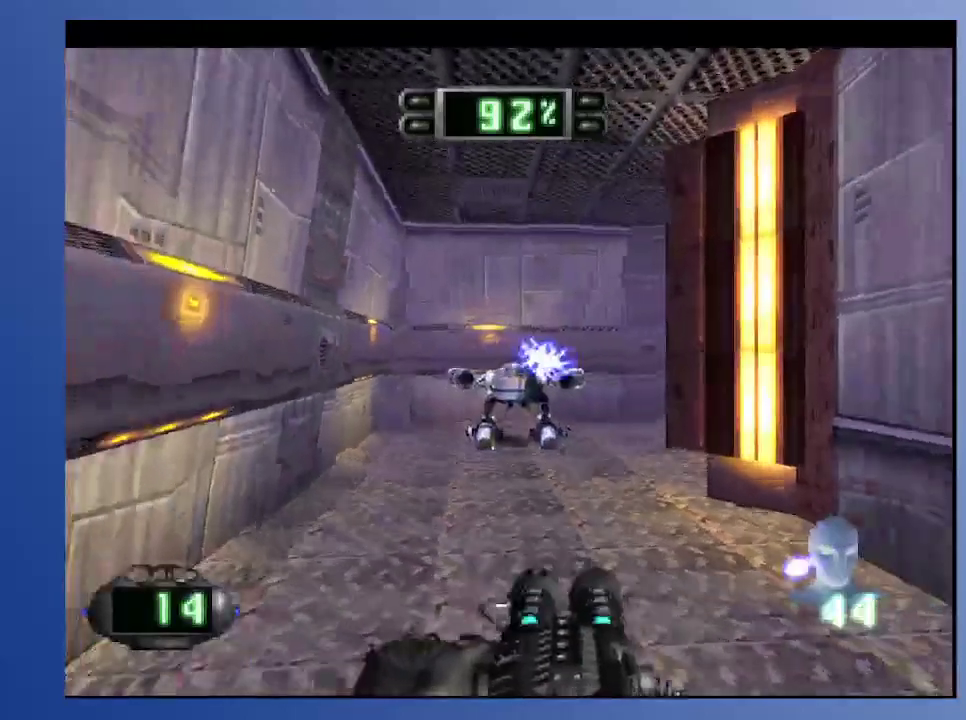
{"buttons": ["DPAD_UP", "DPAD_LEFT"], "left_stick": "down", "right_stick": "center", "events": [[17, "L2", "up"], [117, "DPAD_RIGHT", "down"], [150, "DPAD_UP", "down"], [183, "DPAD_RIGHT", "up"], [217, "R2", "down"], [367, "R2", "up"], [483, "DPAD_LEFT", "down"]]}
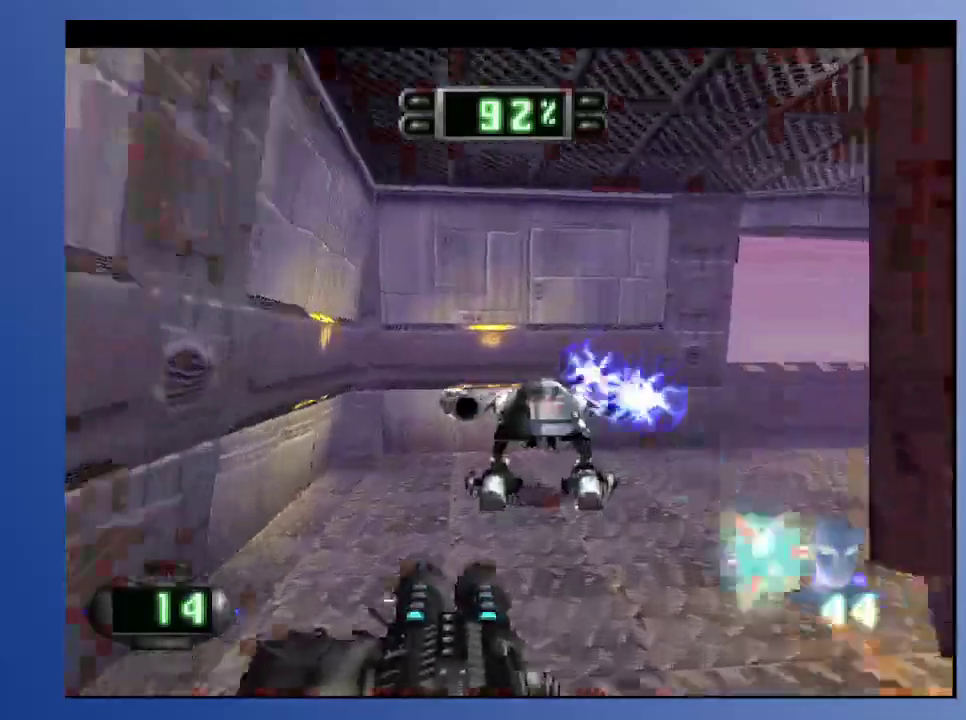
{"buttons": ["A"], "left_stick": "down", "right_stick": "center"}
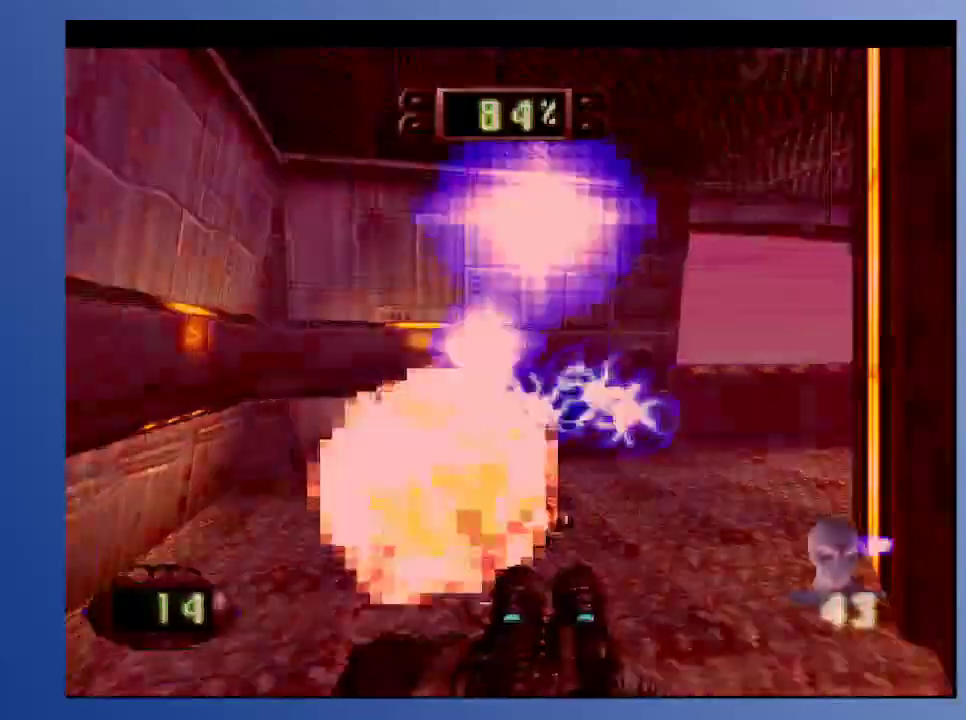
{"buttons": ["DPAD_DOWN"], "left_stick": "down", "right_stick": "center", "events": [[17, "A", "up"], [67, "A", "down"], [150, "A", "up"], [300, "DPAD_LEFT", "down"], [350, "DPAD_DOWN", "down"], [417, "DPAD_LEFT", "up"]]}
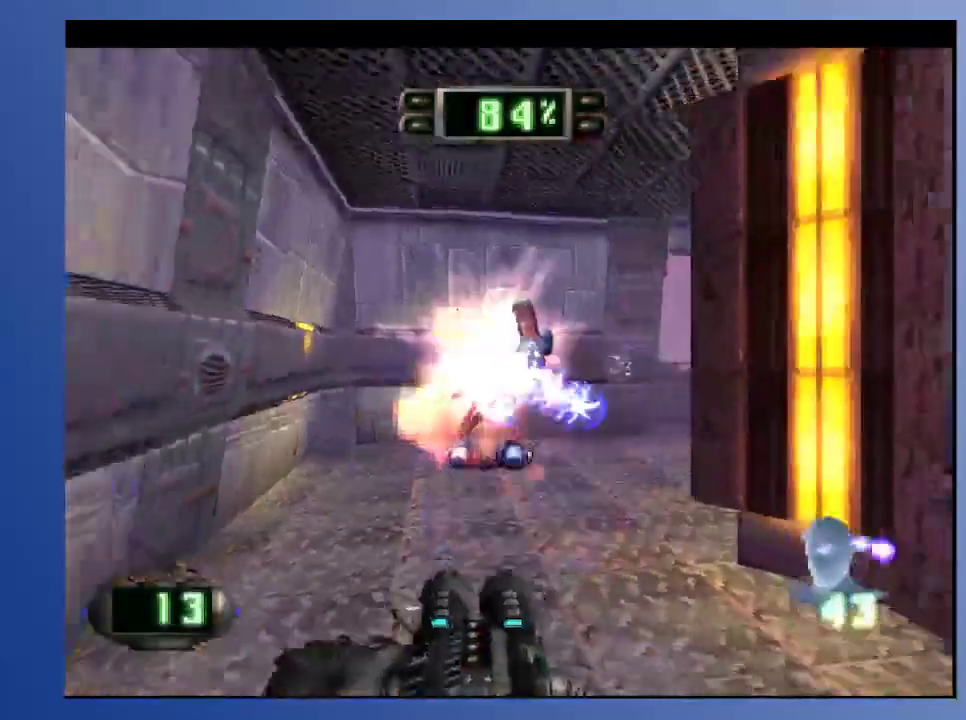
{"buttons": ["DPAD_UP"], "left_stick": "down", "right_stick": "center", "events": [[150, "DPAD_DOWN", "up"], [367, "DPAD_UP", "down"]]}
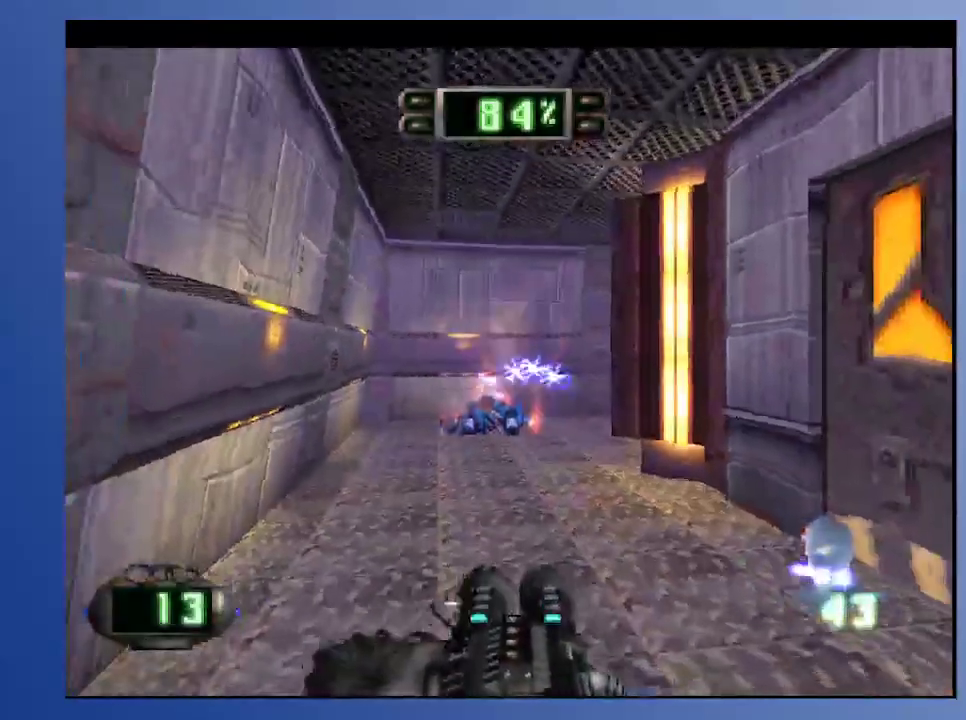
{"buttons": ["DPAD_UP", "DPAD_RIGHT"], "left_stick": "down", "right_stick": "center", "events": [[200, "DPAD_RIGHT", "down"], [350, "DPAD_RIGHT", "up"], [500, "DPAD_RIGHT", "down"]]}
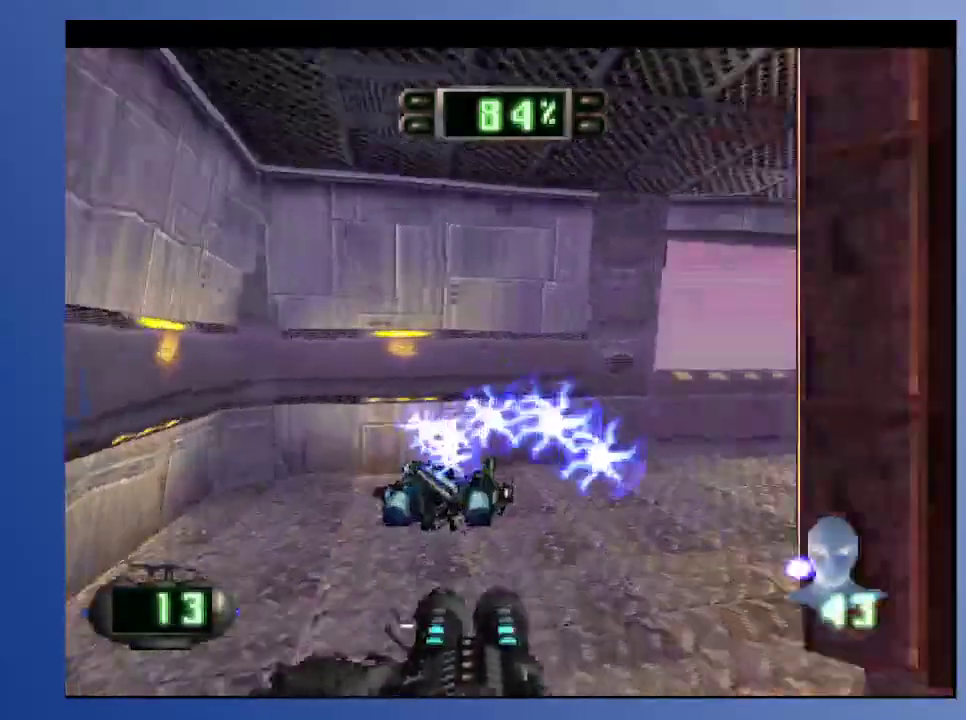
{"buttons": ["L2", "DPAD_DOWN", "DPAD_RIGHT"], "left_stick": "down", "right_stick": "center", "events": [[317, "DPAD_DOWN", "down"], [317, "DPAD_UP", "up"], [467, "L2", "down"]]}
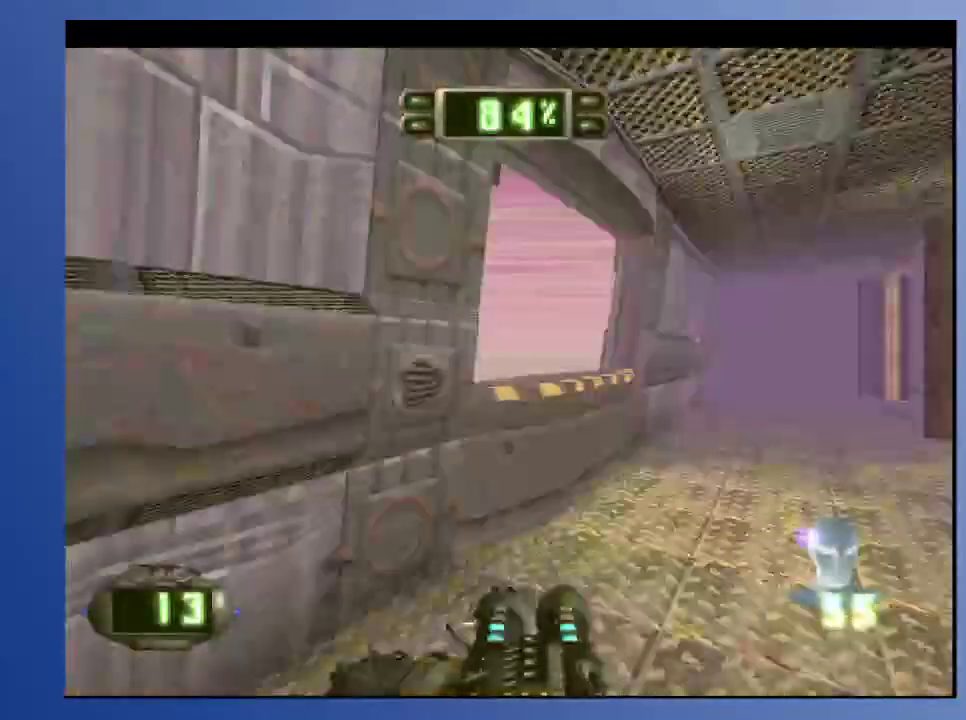
{"buttons": [], "left_stick": "down", "right_stick": "center", "events": [[150, "DPAD_RIGHT", "up"], [167, "DPAD_DOWN", "up"], [200, "L2", "up"]]}
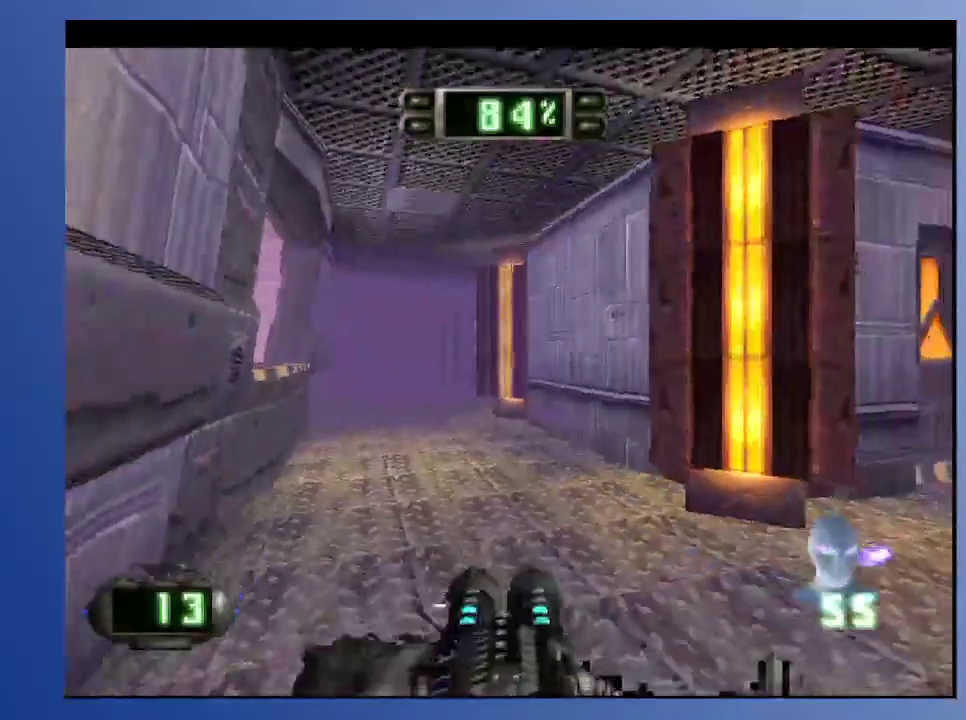
{"buttons": [], "left_stick": "down", "right_stick": "center", "events": [[50, "R2", "down"], [167, "DPAD_LEFT", "down"], [283, "R2", "up"], [350, "DPAD_LEFT", "up"]]}